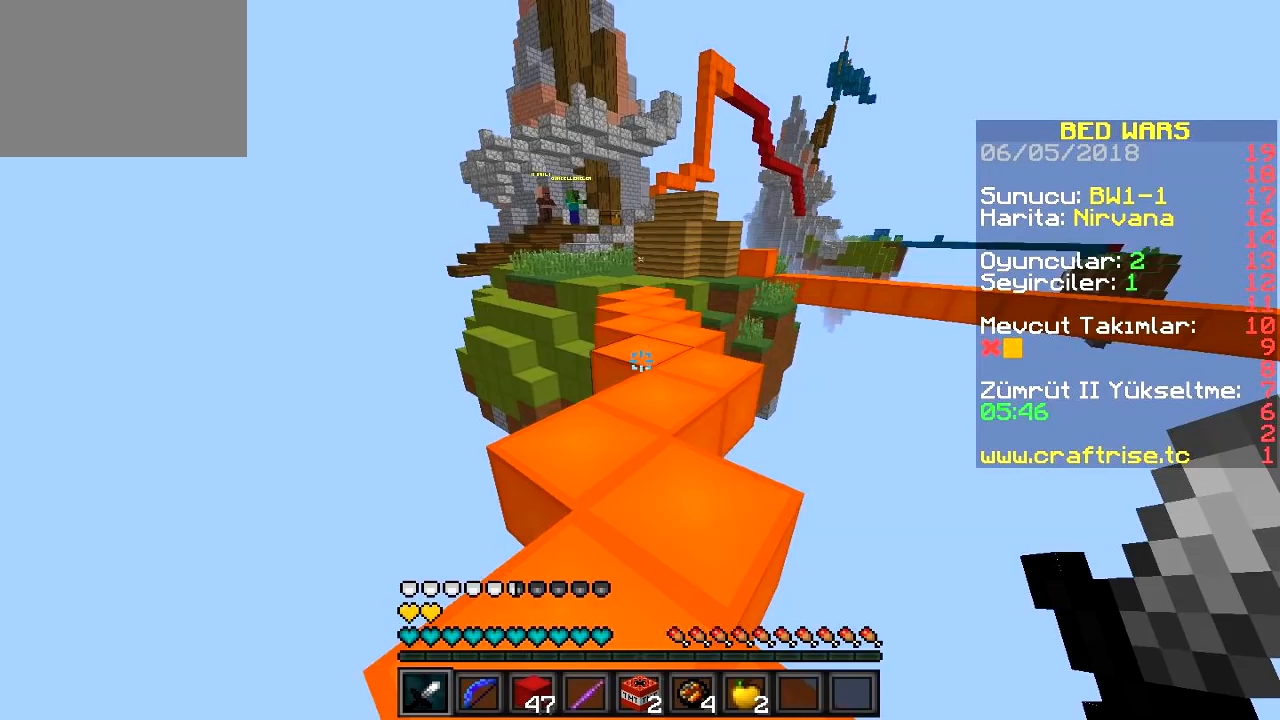
Gameplay with keyboard; each line is a JSON object with the keys held at the frame after it. "events" lists presses ("down") and releases ("up") of "a", "d", "s" and "w" between this image and that frame as [ms after this image, input, new state], when the widget could be followed in between. No other keys are recorded. Mouse input is not recorded.
{"keys": ["w"], "events": []}
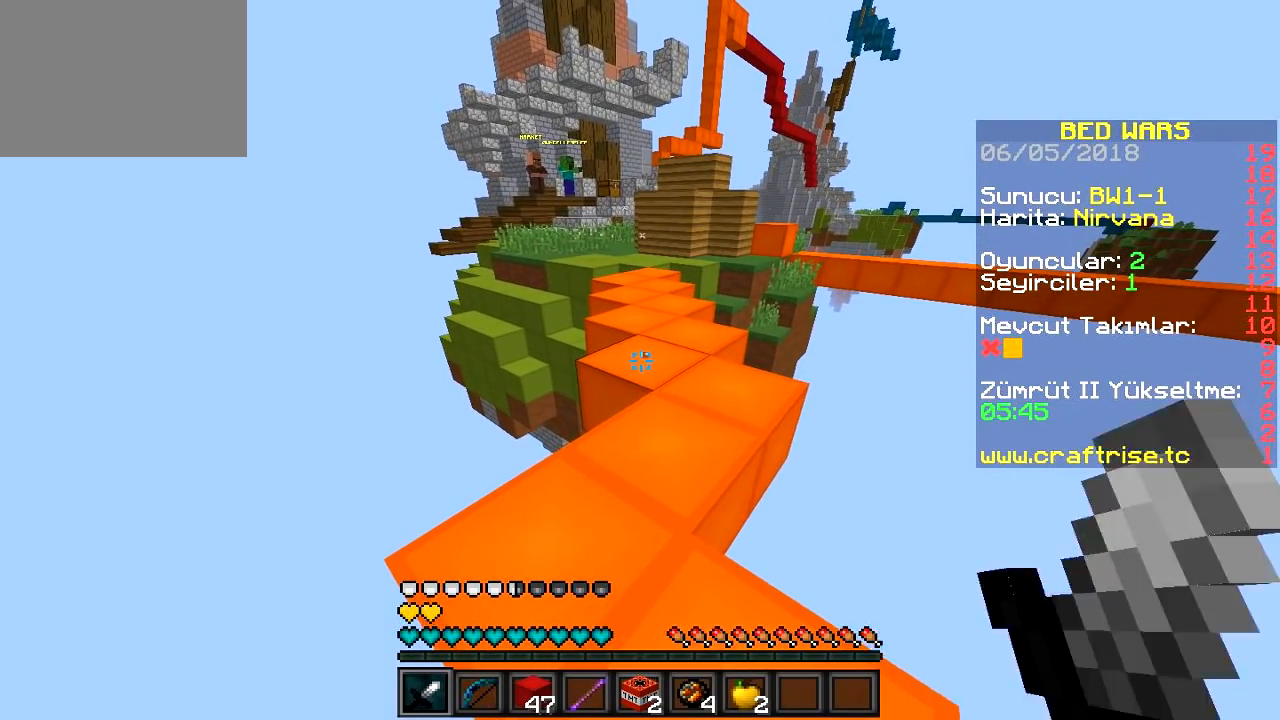
{"keys": [], "events": [[16, "w", "up"]]}
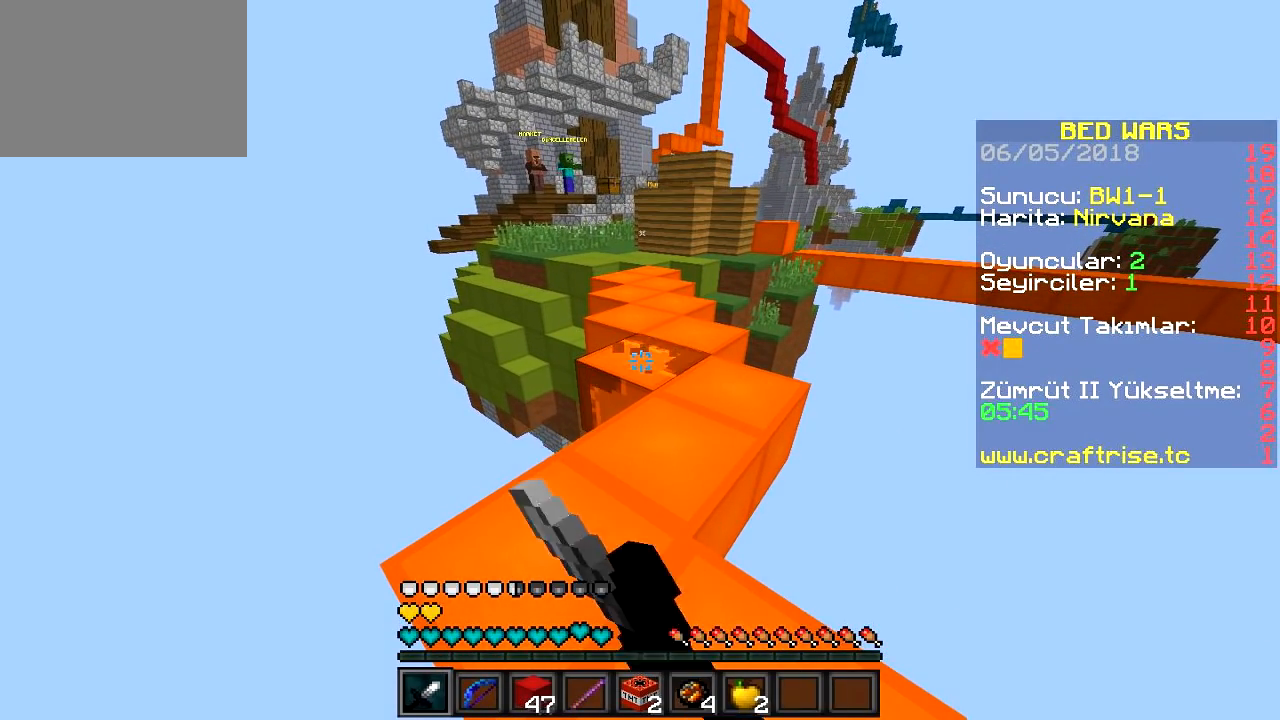
{"keys": [], "events": []}
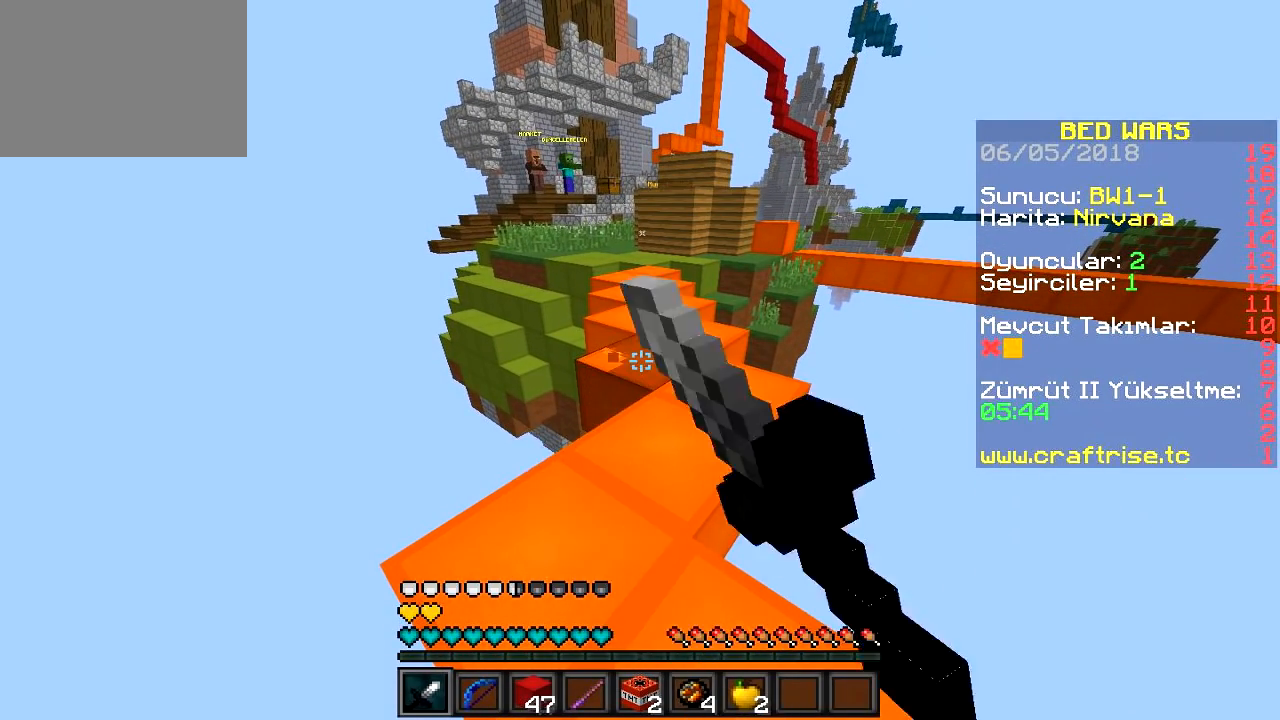
{"keys": ["d"], "events": [[333, "d", "down"]]}
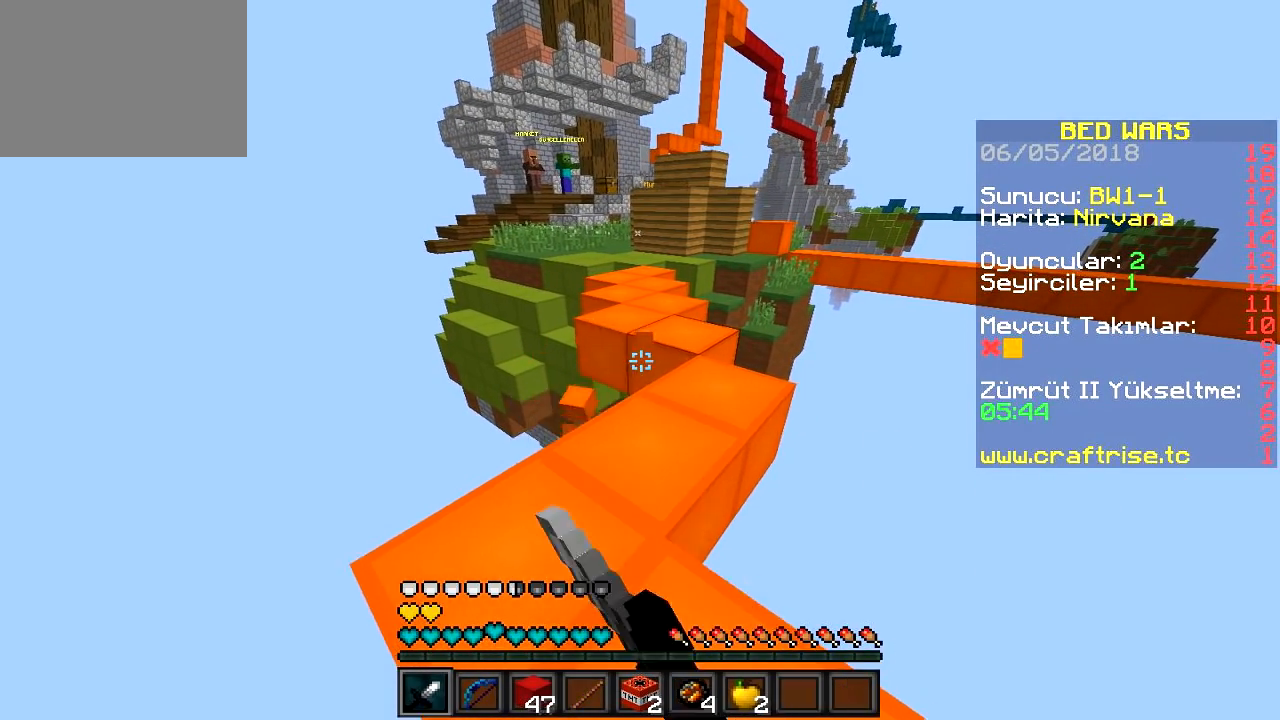
{"keys": ["d", "w"], "events": [[50, "d", "up"], [133, "w", "down"], [417, "d", "down"]]}
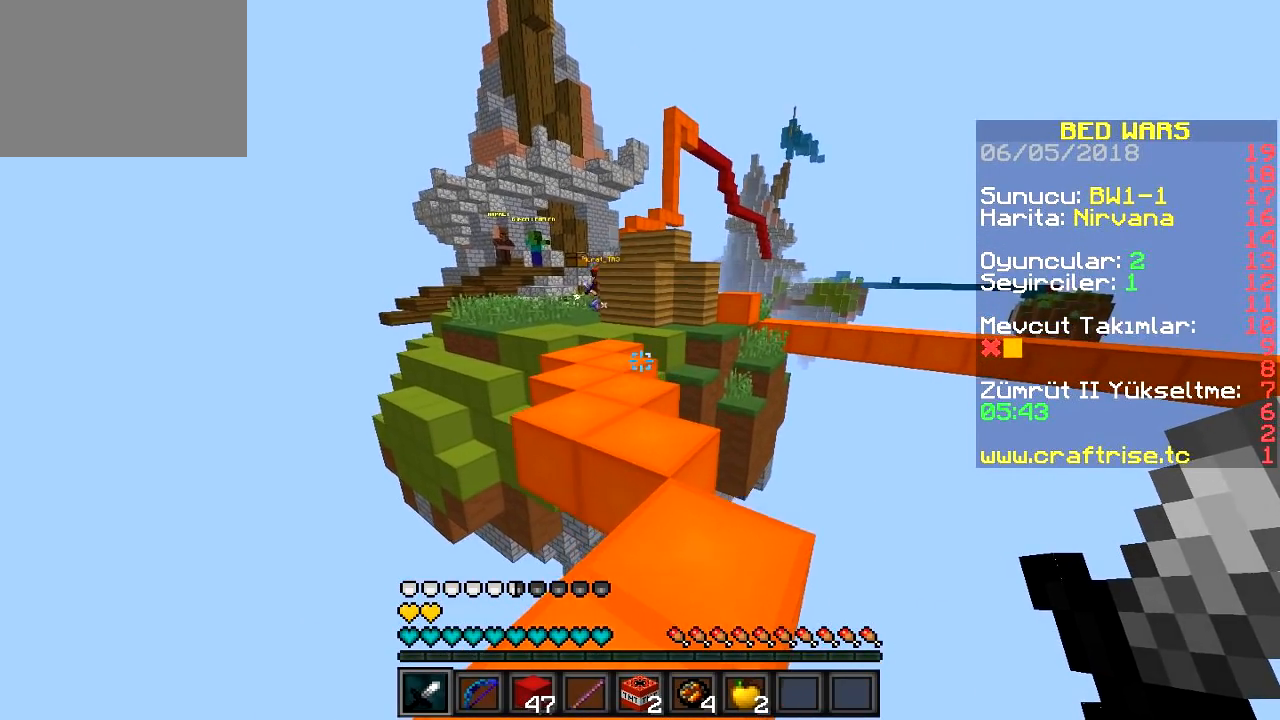
{"keys": ["s"], "events": [[51, "d", "up"], [167, "w", "up"], [284, "a", "down"], [301, "s", "down"], [434, "a", "up"]]}
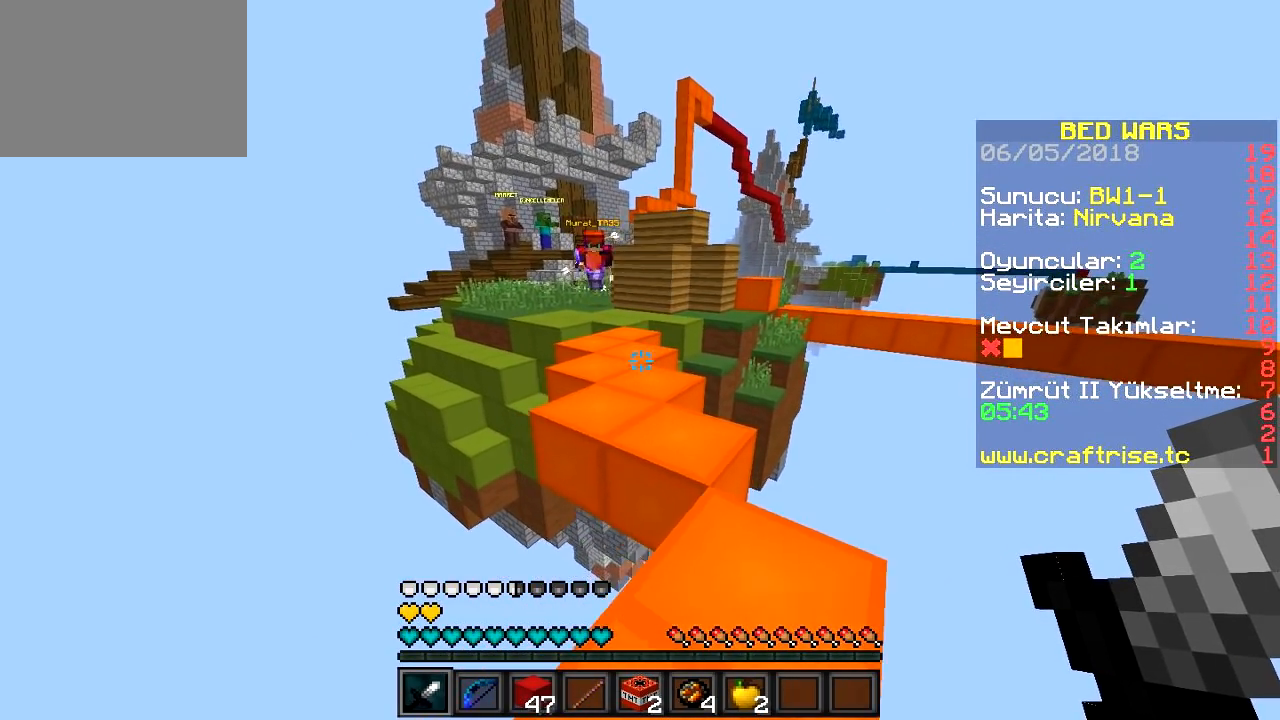
{"keys": ["s"], "events": [[133, "d", "down"], [334, "d", "up"]]}
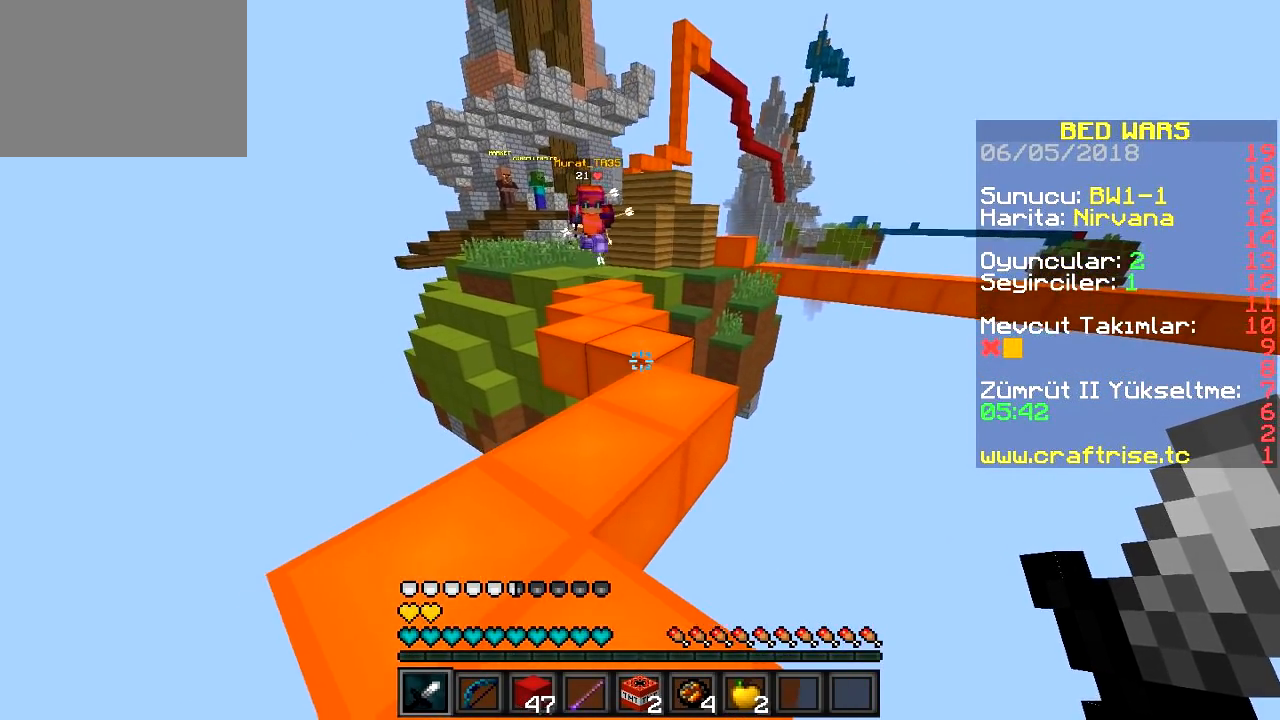
{"keys": ["a", "s"], "events": [[333, "a", "down"]]}
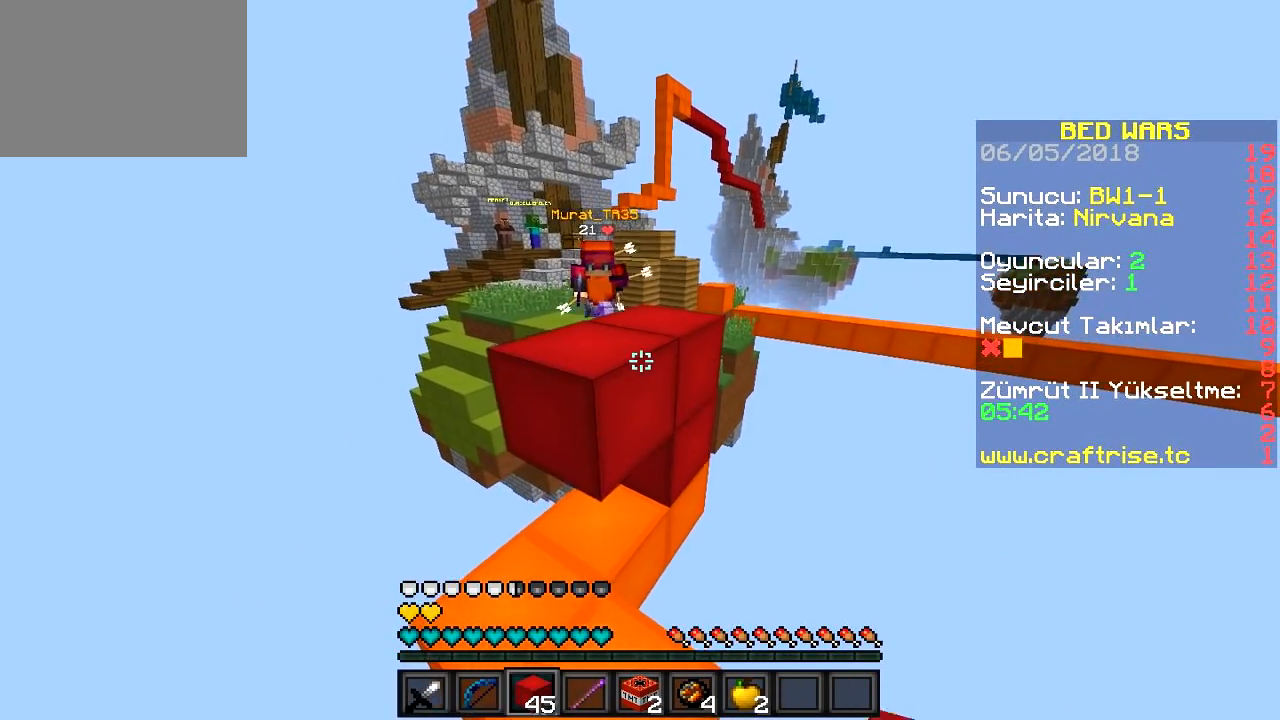
{"keys": ["s"], "events": [[117, "a", "up"]]}
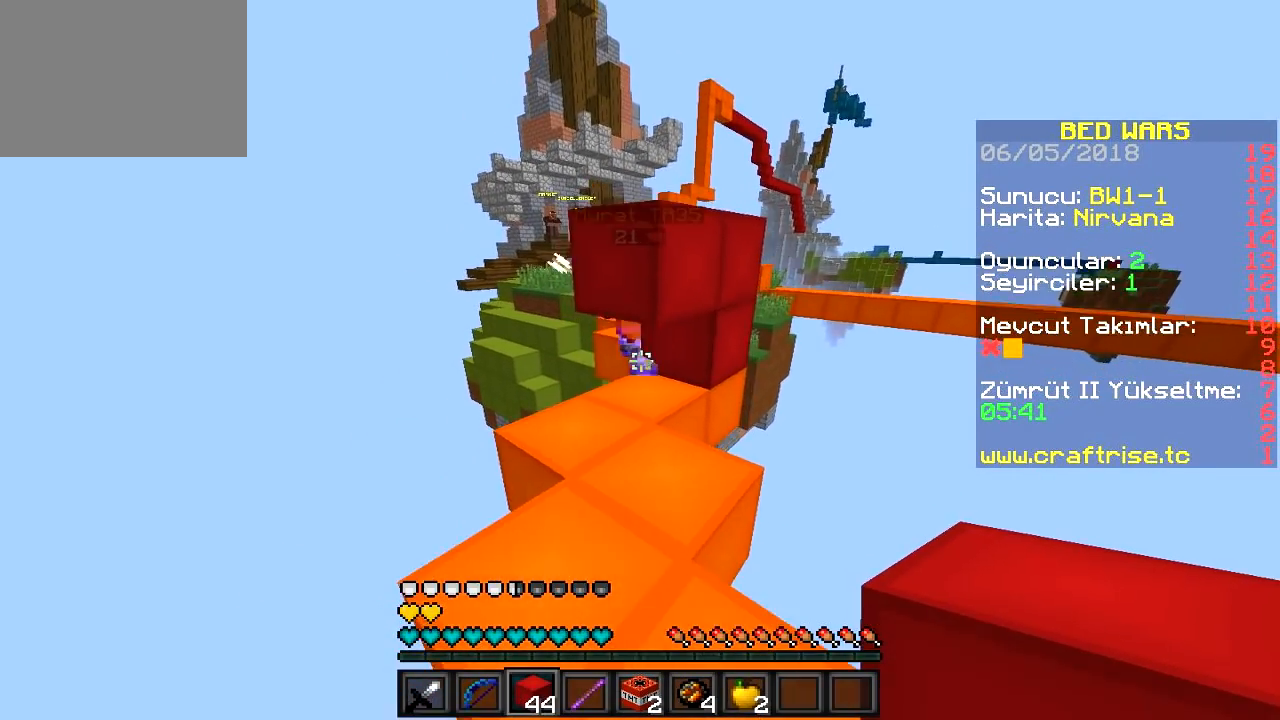
{"keys": ["w"], "events": [[384, "s", "up"], [501, "w", "down"]]}
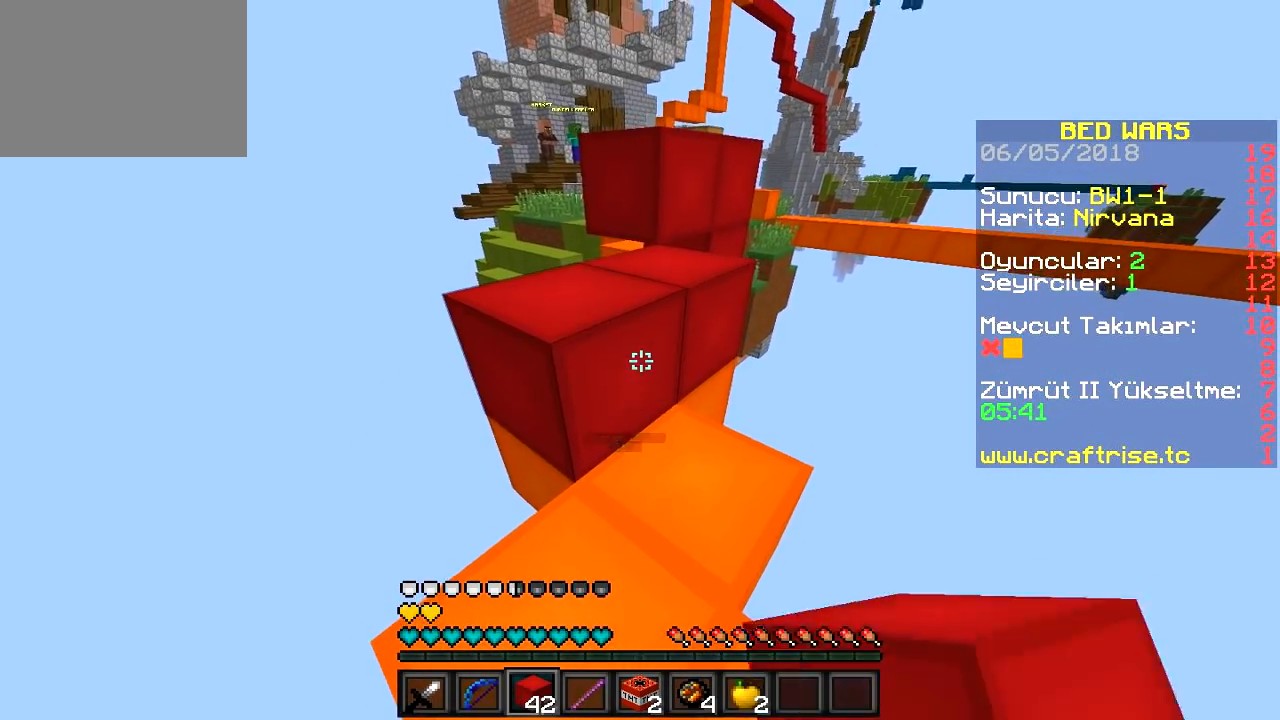
{"keys": ["d", "w"], "events": [[200, "d", "down"]]}
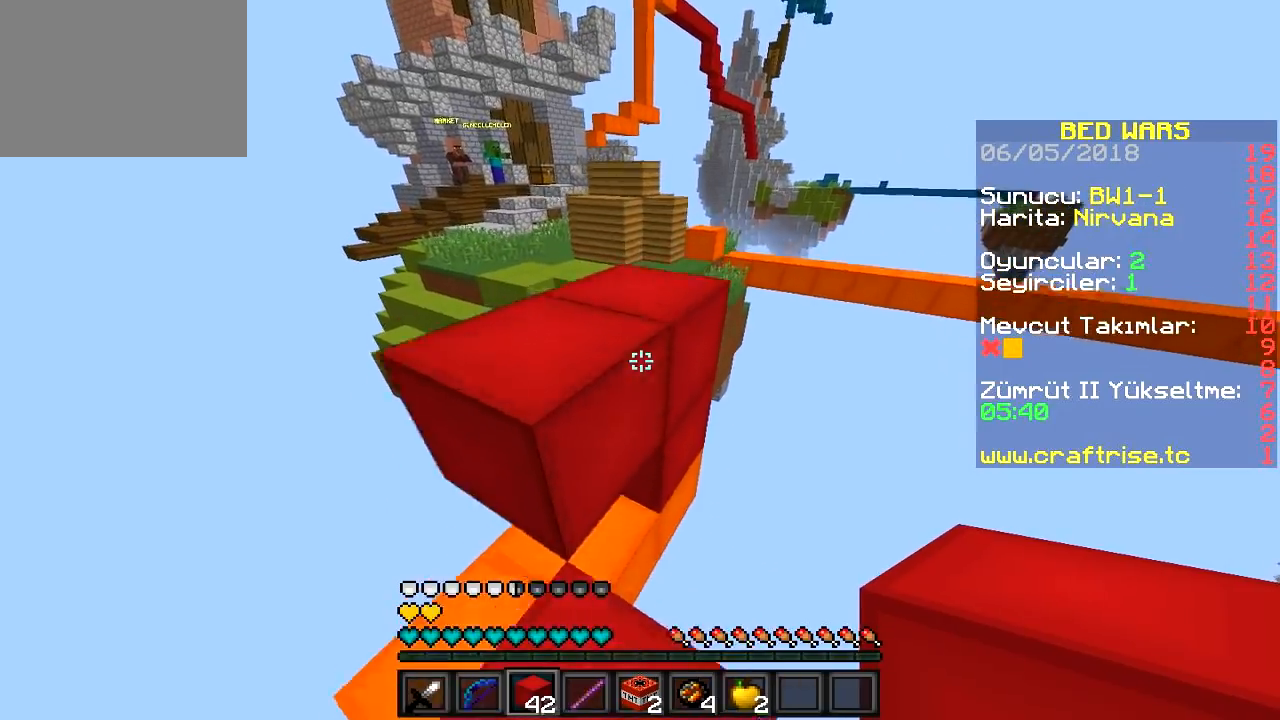
{"keys": ["w"], "events": [[50, "d", "up"], [150, "a", "down"], [367, "a", "up"]]}
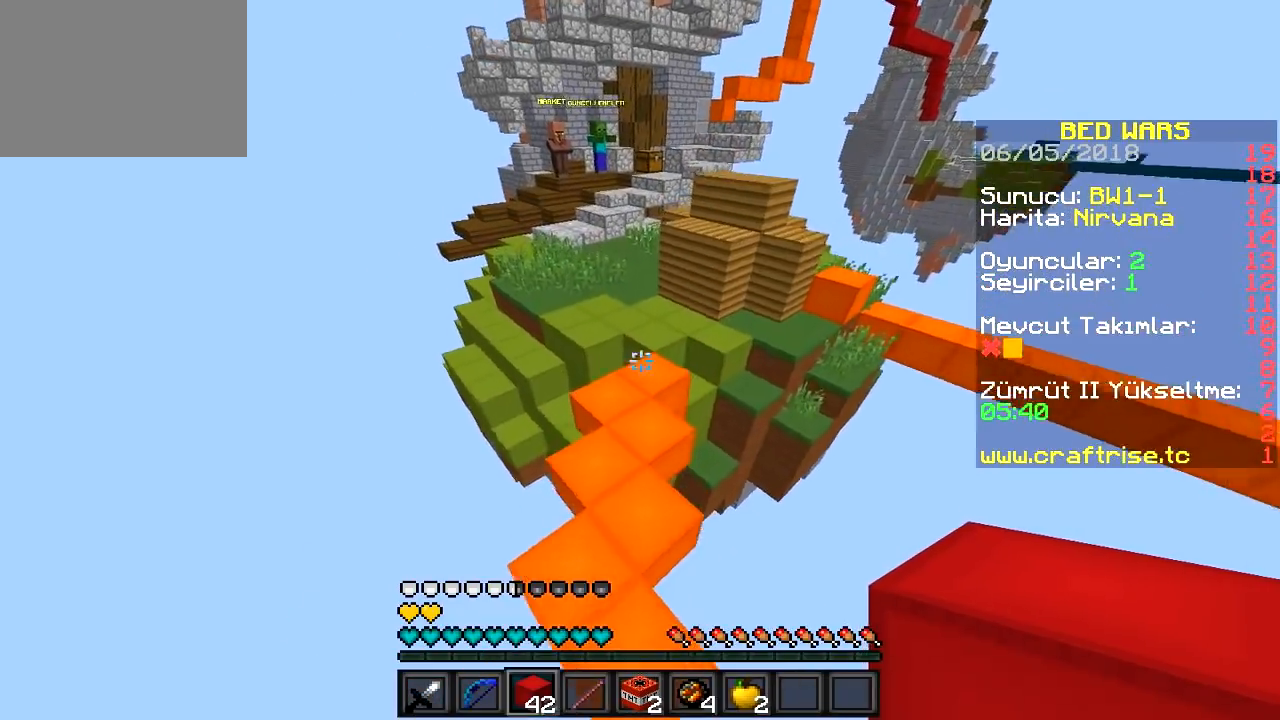
{"keys": ["a", "w"], "events": [[350, "a", "down"]]}
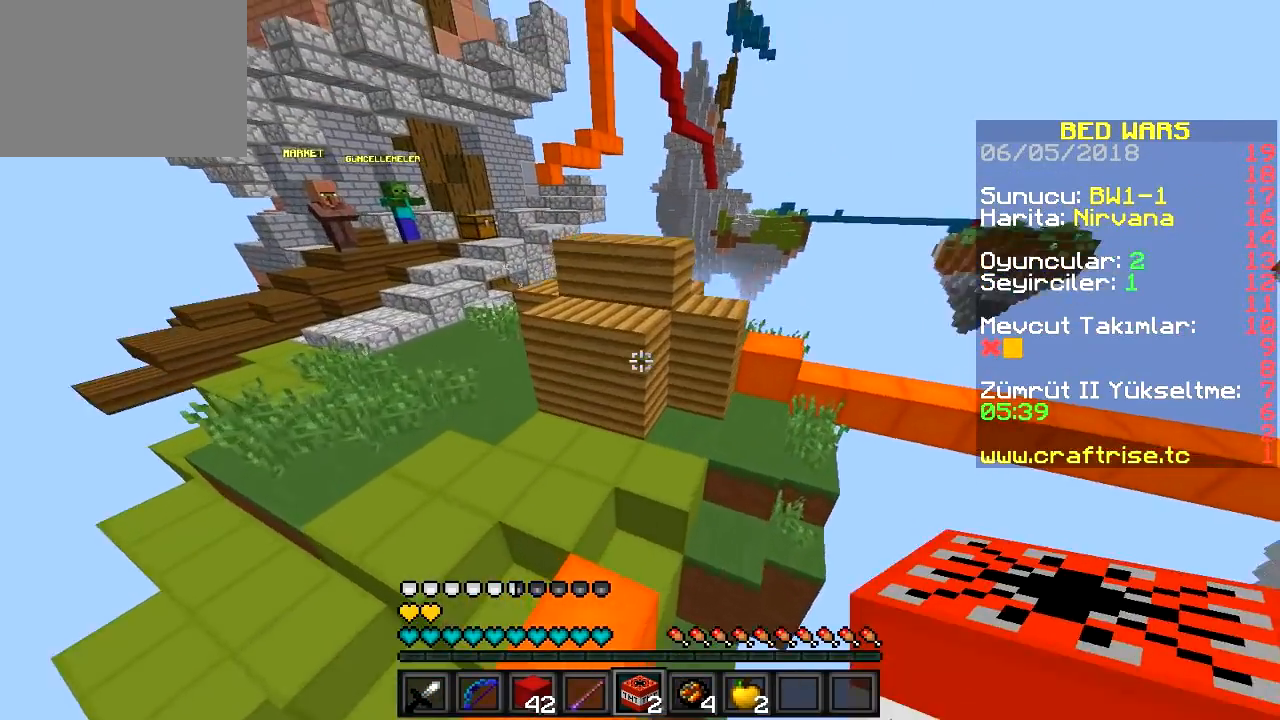
{"keys": ["a", "w"], "events": []}
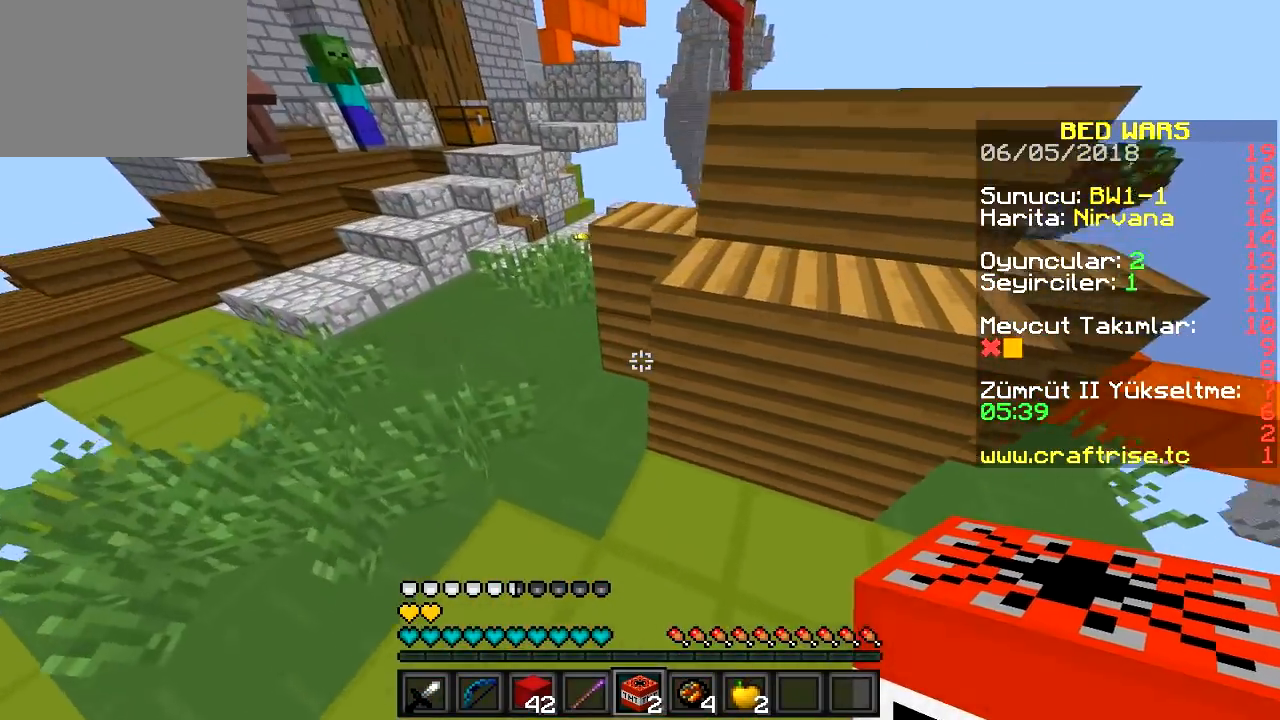
{"keys": ["a", "w"], "events": []}
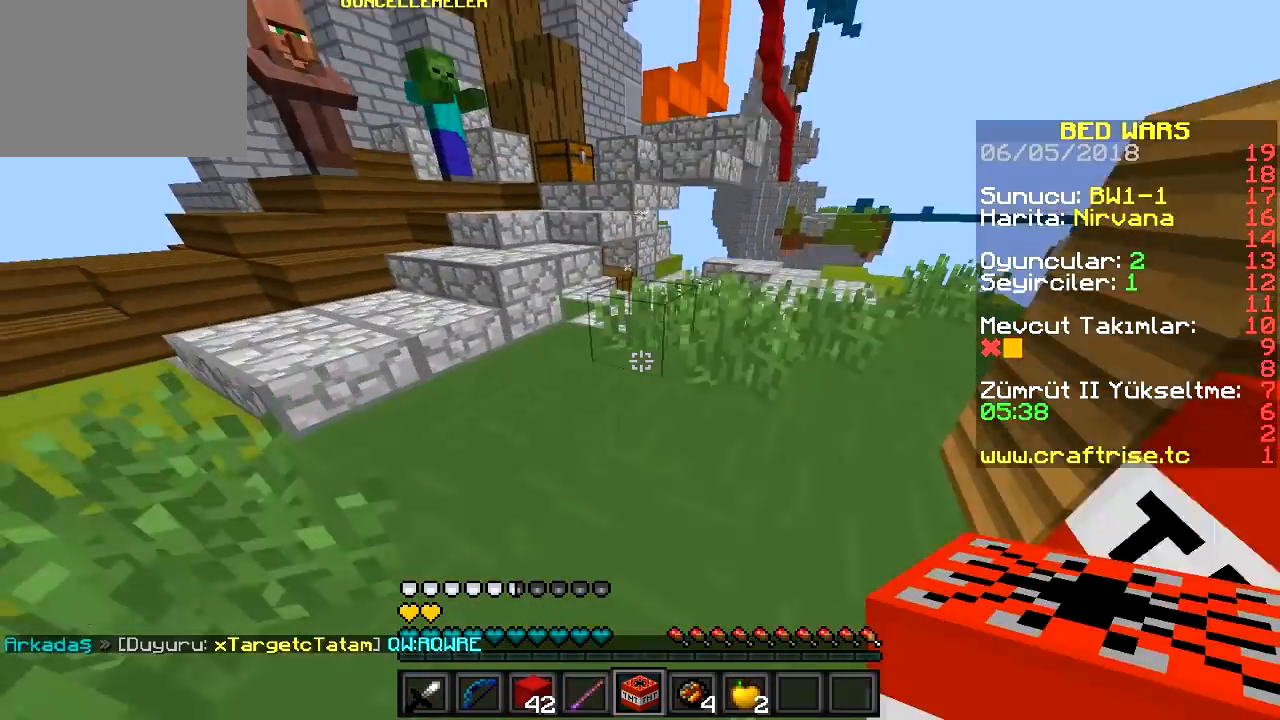
{"keys": [], "events": [[383, "a", "up"], [483, "w", "up"]]}
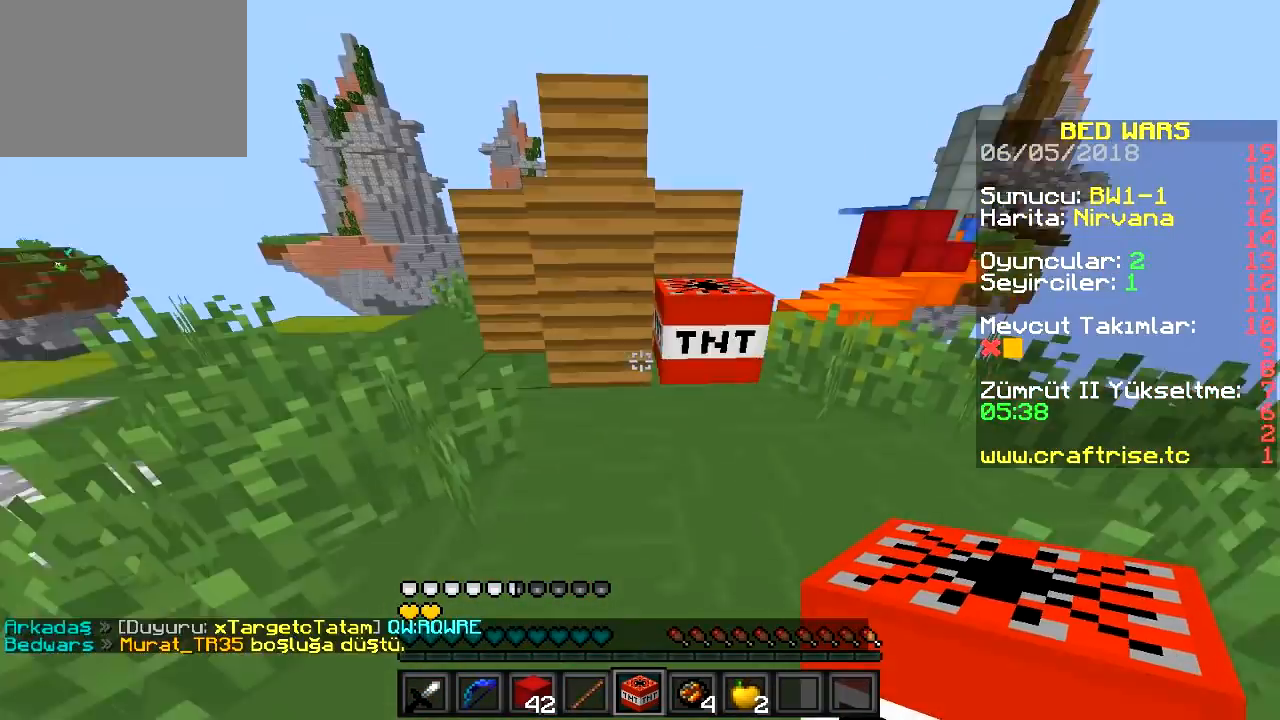
{"keys": ["a"], "events": [[83, "a", "down"]]}
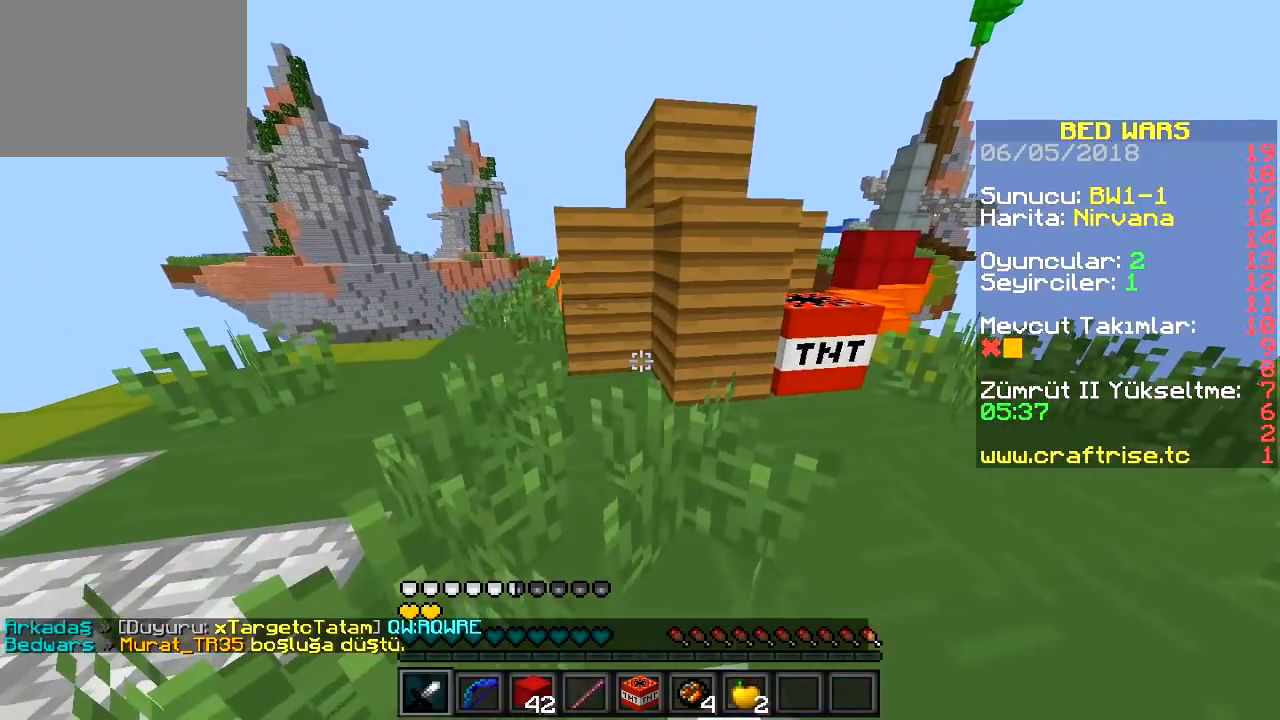
{"keys": ["d", "w"], "events": [[101, "a", "up"], [101, "w", "down"], [217, "d", "down"]]}
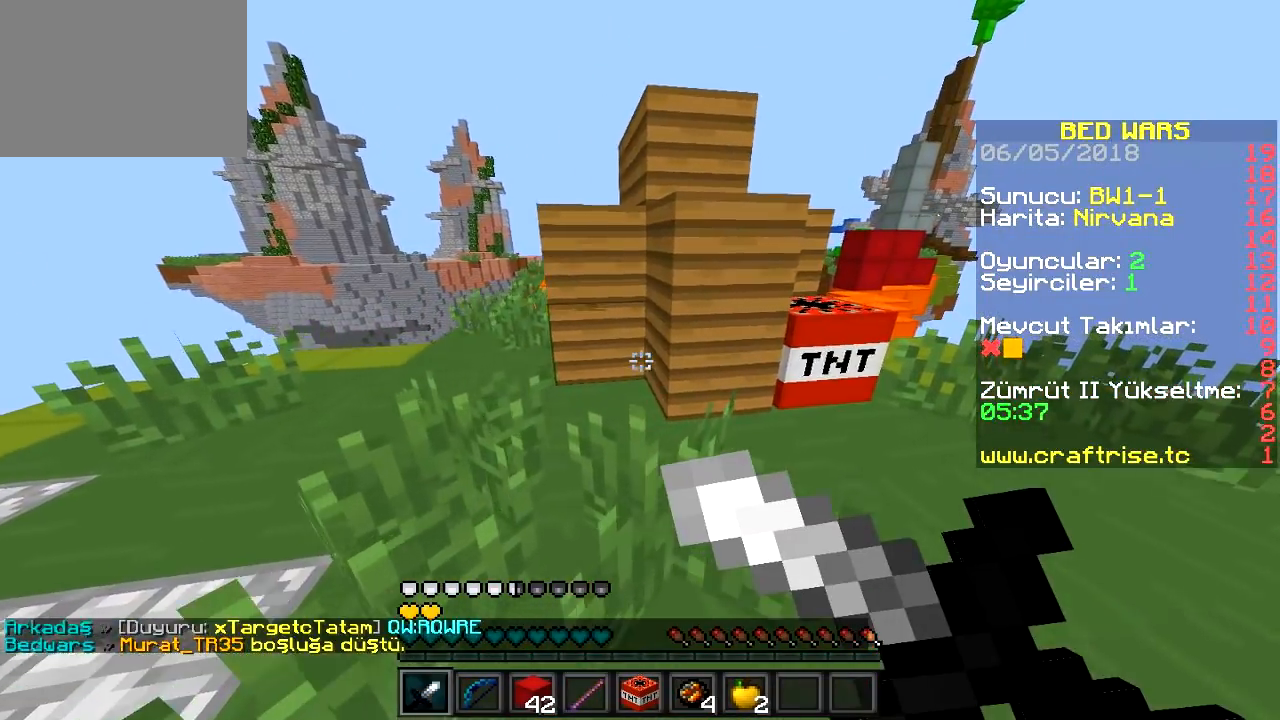
{"keys": ["d", "w"], "events": []}
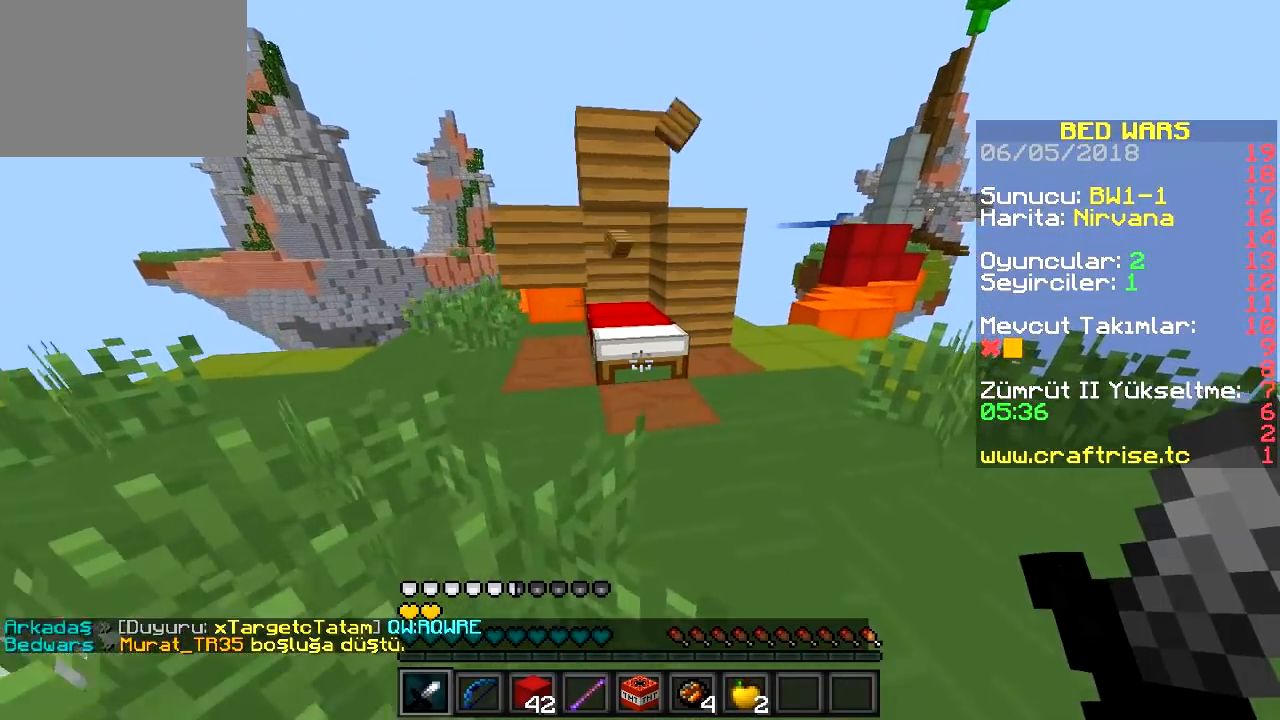
{"keys": ["d", "s"], "events": [[166, "d", "up"], [166, "w", "up"], [433, "d", "down"], [433, "s", "down"]]}
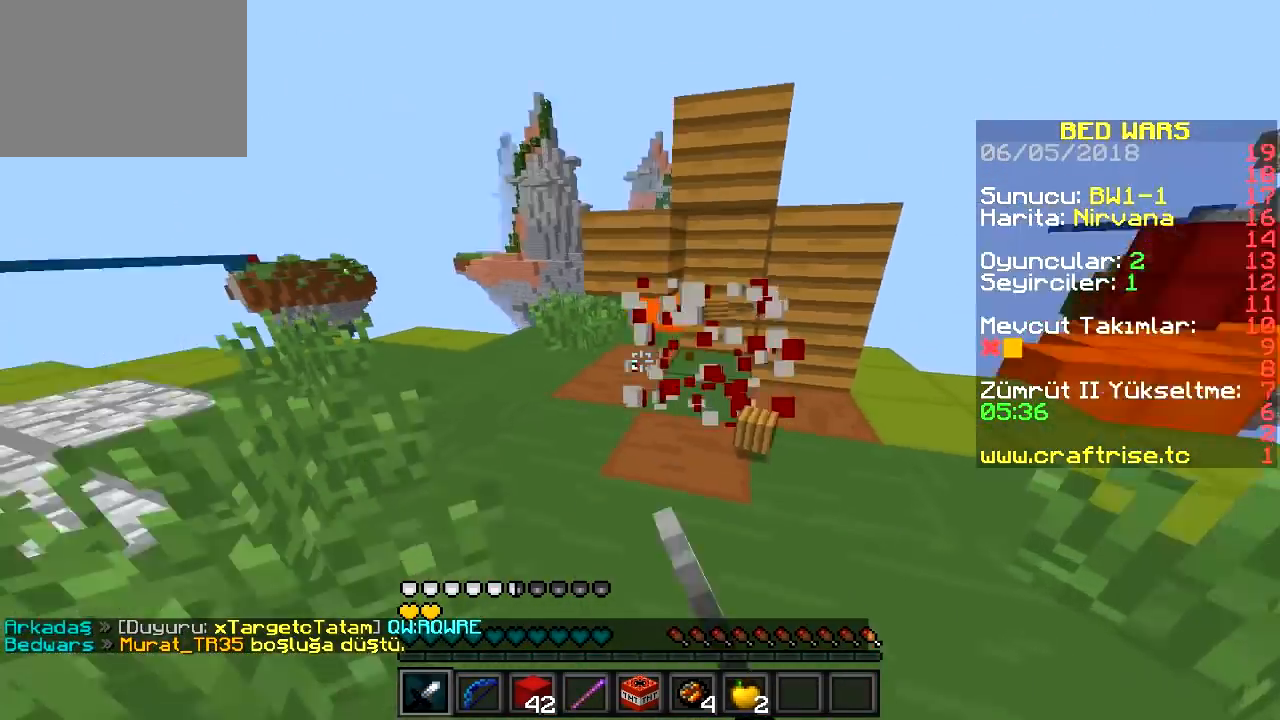
{"keys": ["a", "w"]}
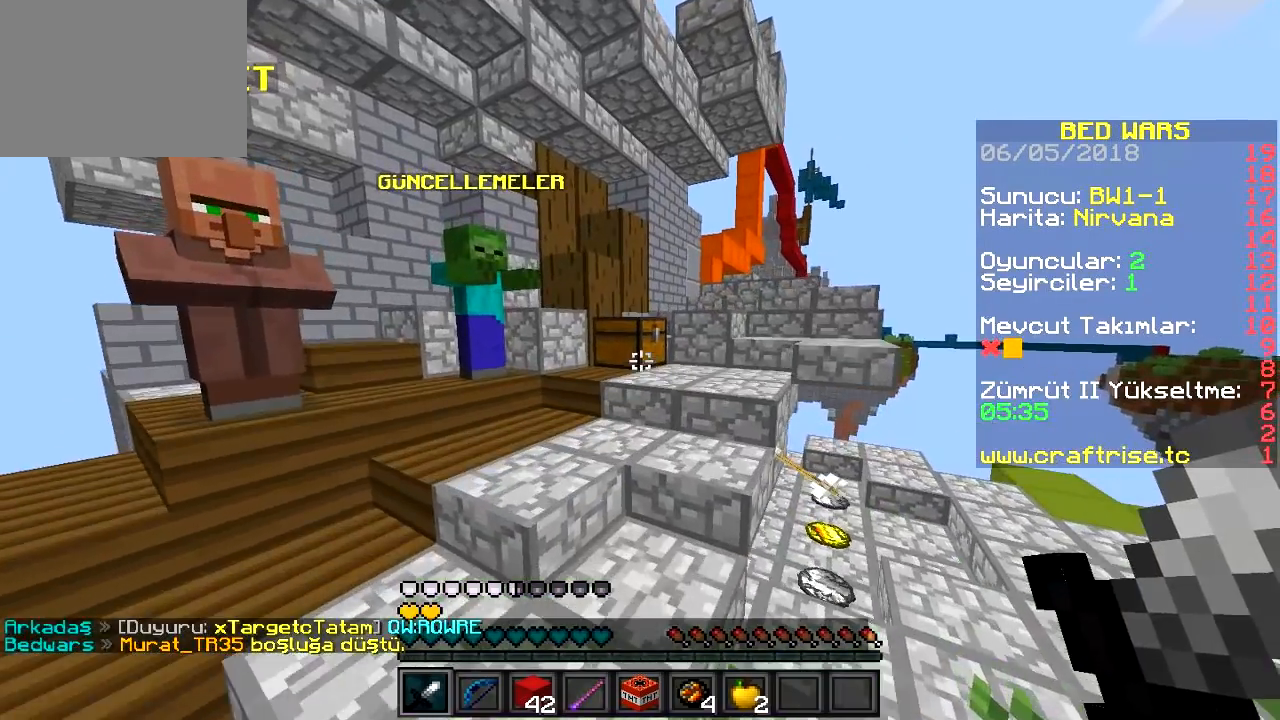
{"keys": ["a", "w"], "events": [[101, "a", "up"], [351, "a", "down"]]}
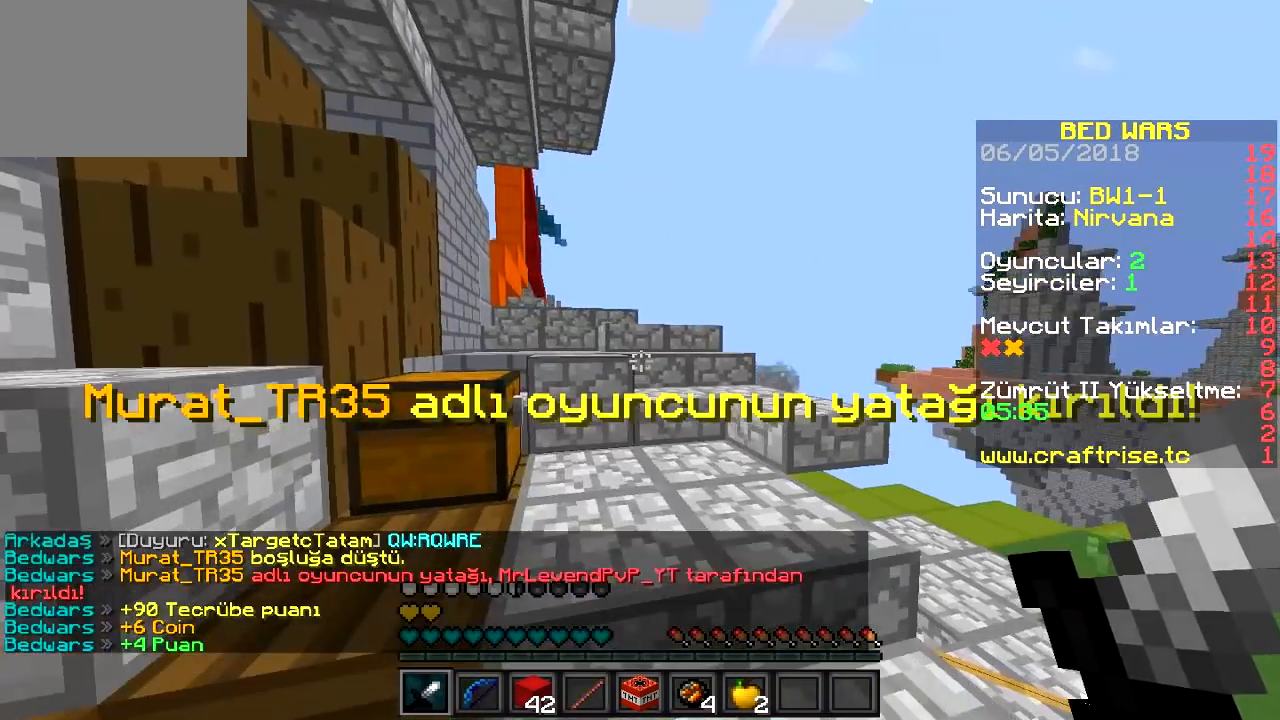
{"keys": ["a", "w"], "events": []}